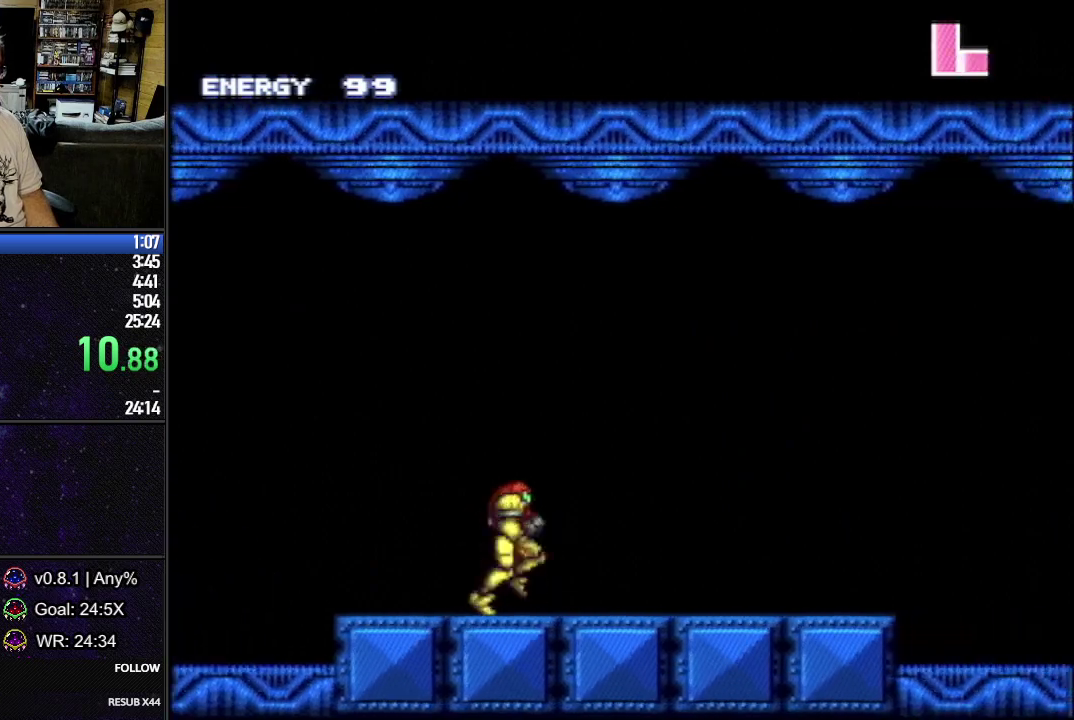
Gameplay with a controller (Nintendo layout); each line is a JSON object with the inputs held at the frame after it. "events" lists button and stick changes between this image and that frame as [ms after this image, input, new state], when the widget could be followed in between. Not read: L3 R3.
{"buttons": ["L1", "DPAD_RIGHT"], "events": [[300, "B", "down"], [483, "B", "up"]]}
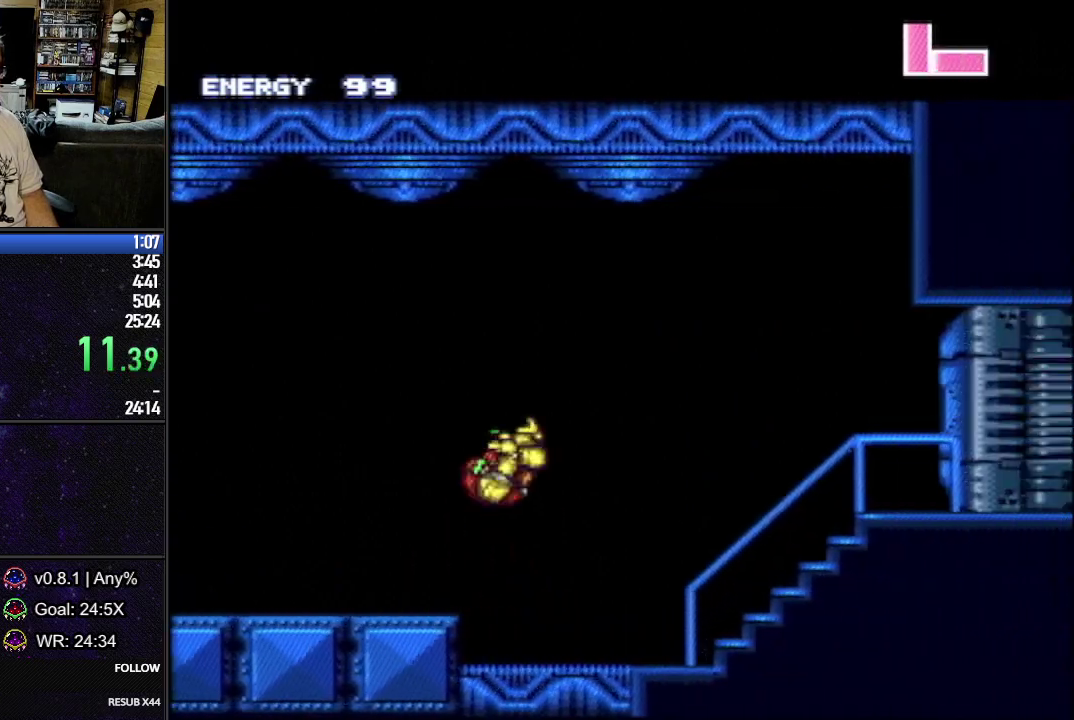
{"buttons": ["L1", "DPAD_RIGHT"], "events": []}
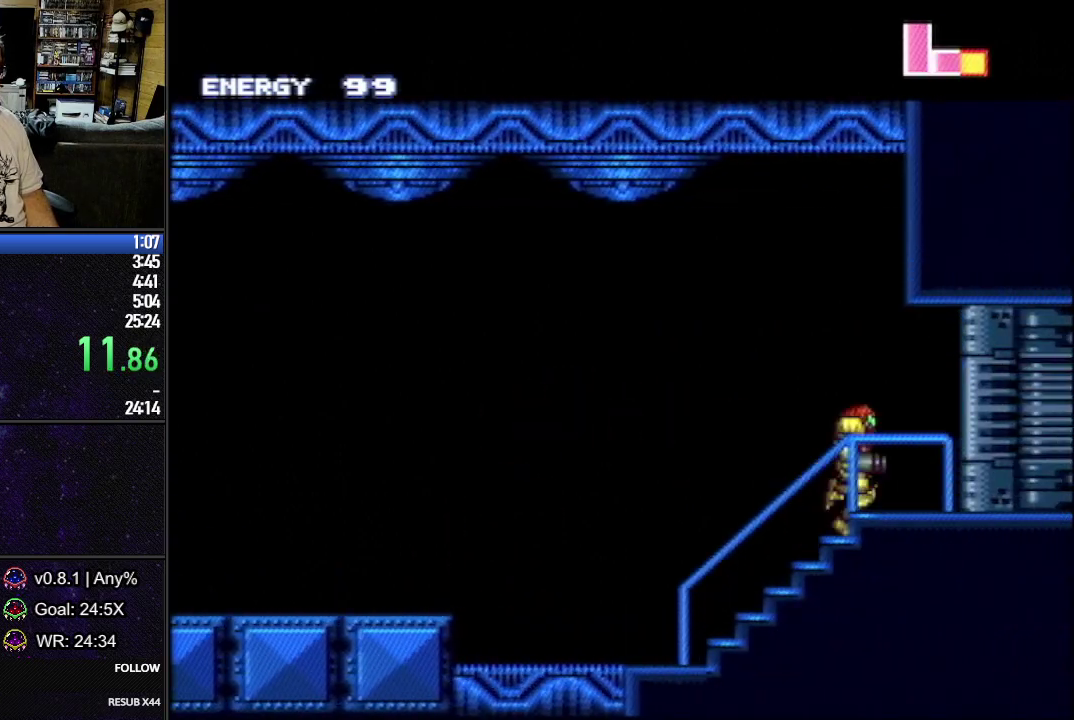
{"buttons": [], "events": [[383, "DPAD_RIGHT", "up"], [467, "L1", "up"]]}
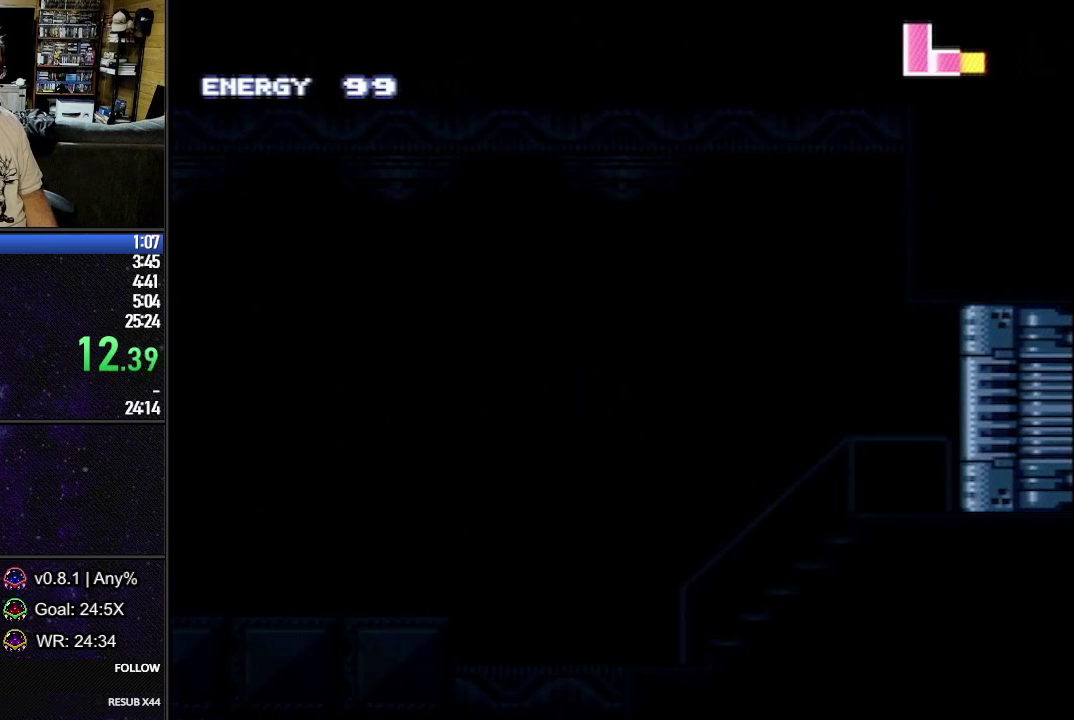
{"buttons": ["L1", "DPAD_RIGHT"], "events": [[433, "DPAD_RIGHT", "down"], [433, "L1", "down"]]}
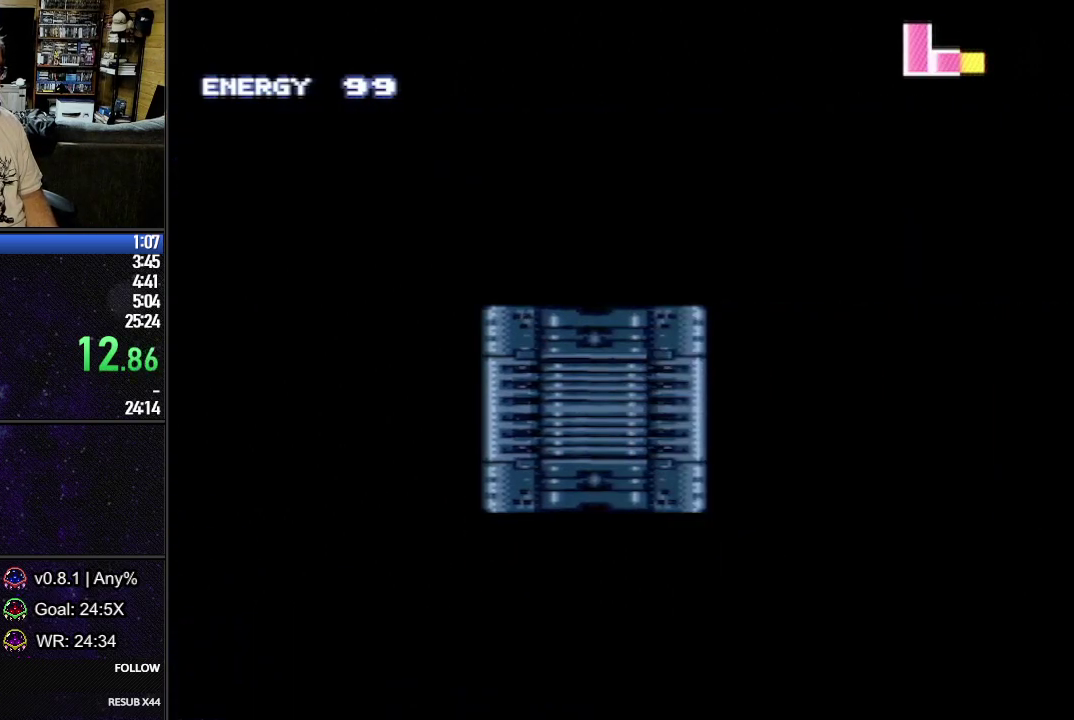
{"buttons": ["L1", "DPAD_RIGHT"], "events": []}
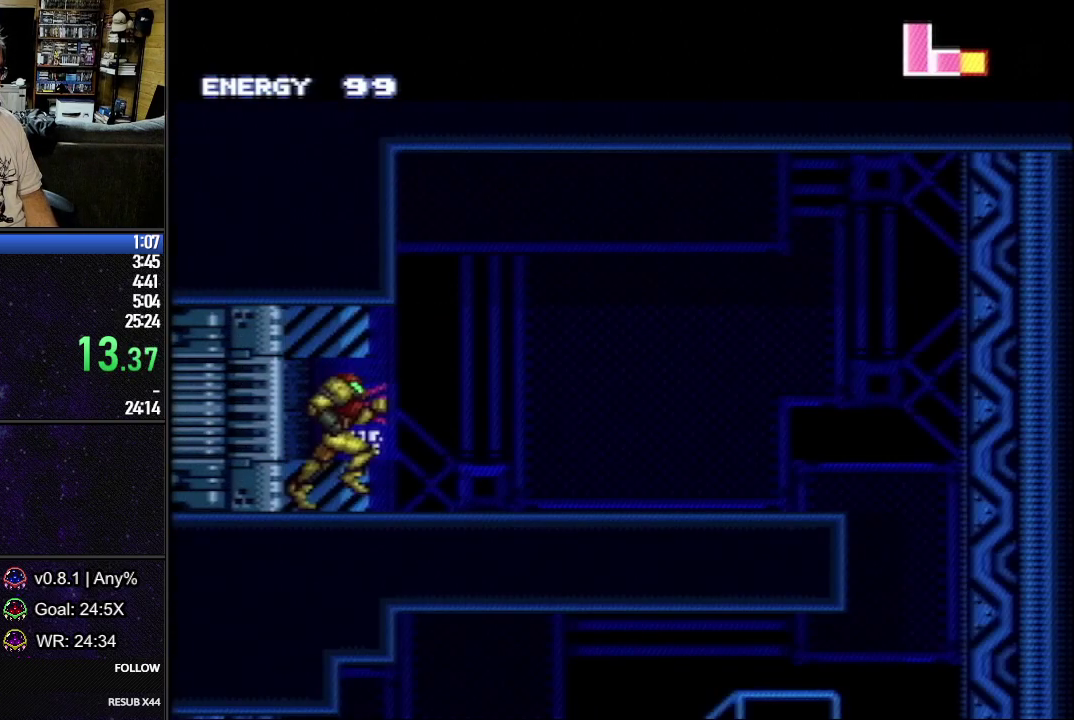
{"buttons": ["L1", "DPAD_RIGHT"], "events": []}
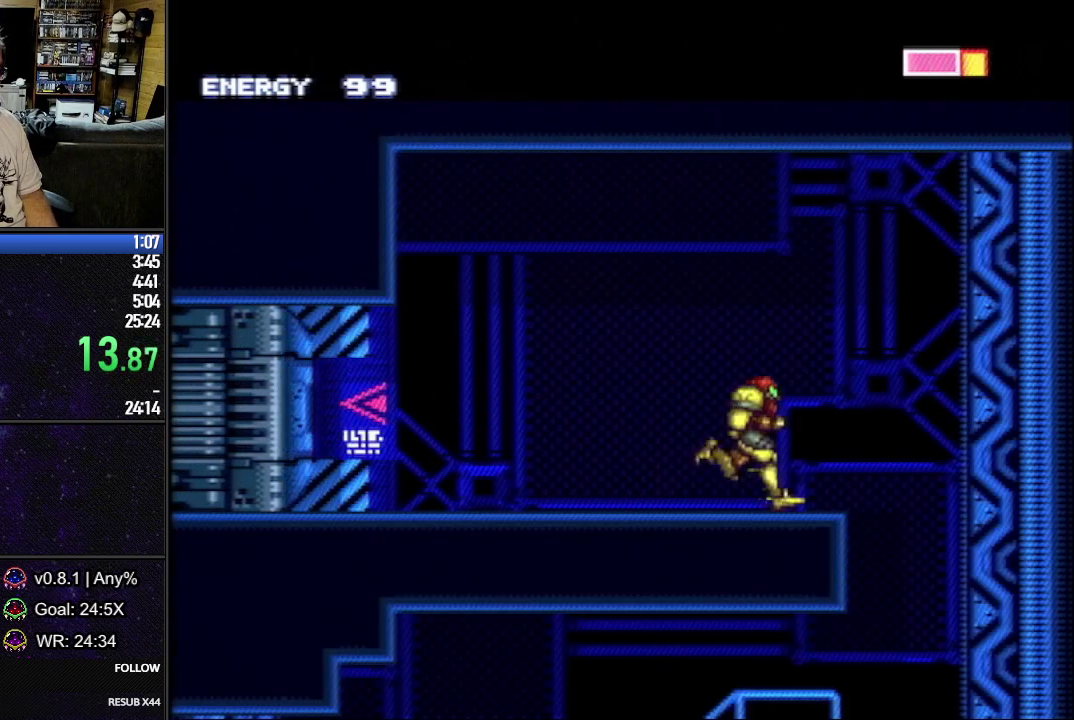
{"buttons": ["L1", "DPAD_DOWN", "DPAD_LEFT"], "events": [[50, "DPAD_RIGHT", "up"], [117, "DPAD_LEFT", "down"], [433, "DPAD_DOWN", "down"]]}
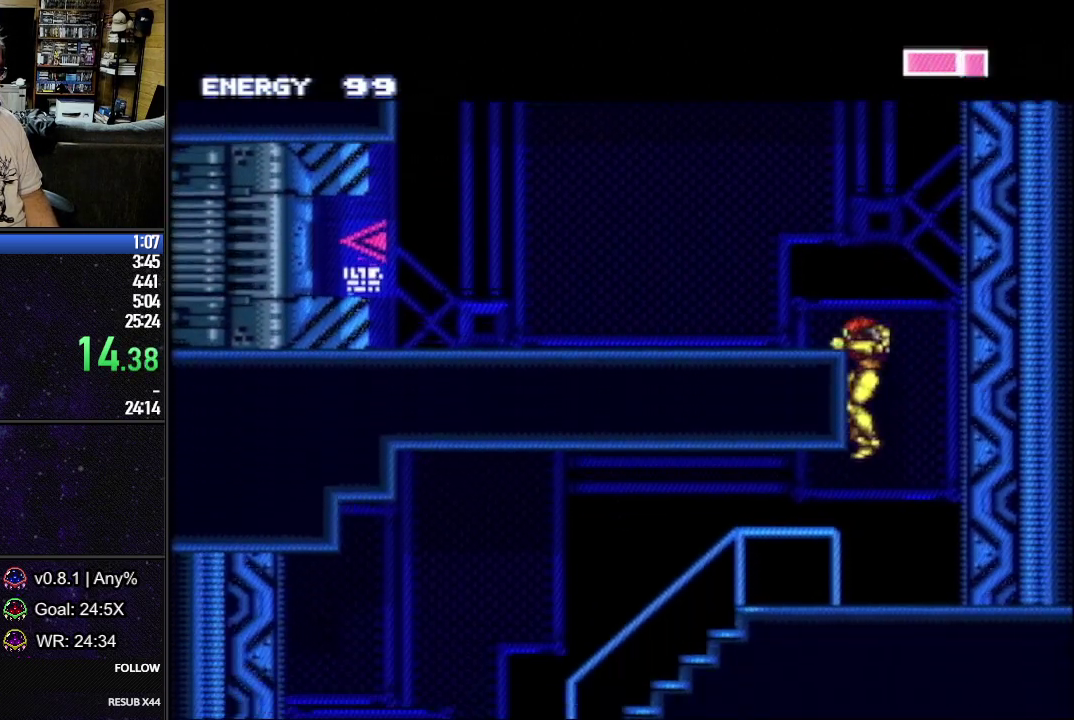
{"buttons": ["L1", "DPAD_LEFT"], "events": [[333, "DPAD_DOWN", "up"]]}
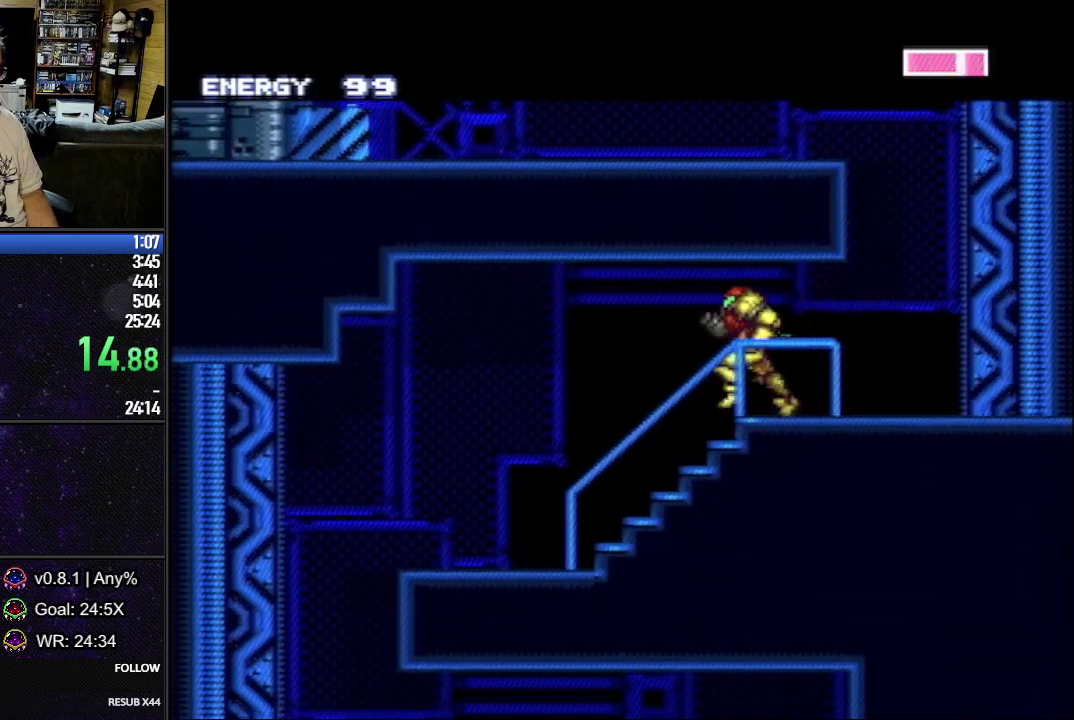
{"buttons": ["L1", "DPAD_RIGHT"], "events": [[133, "B", "down"], [200, "B", "up"], [333, "DPAD_LEFT", "up"], [450, "DPAD_RIGHT", "down"]]}
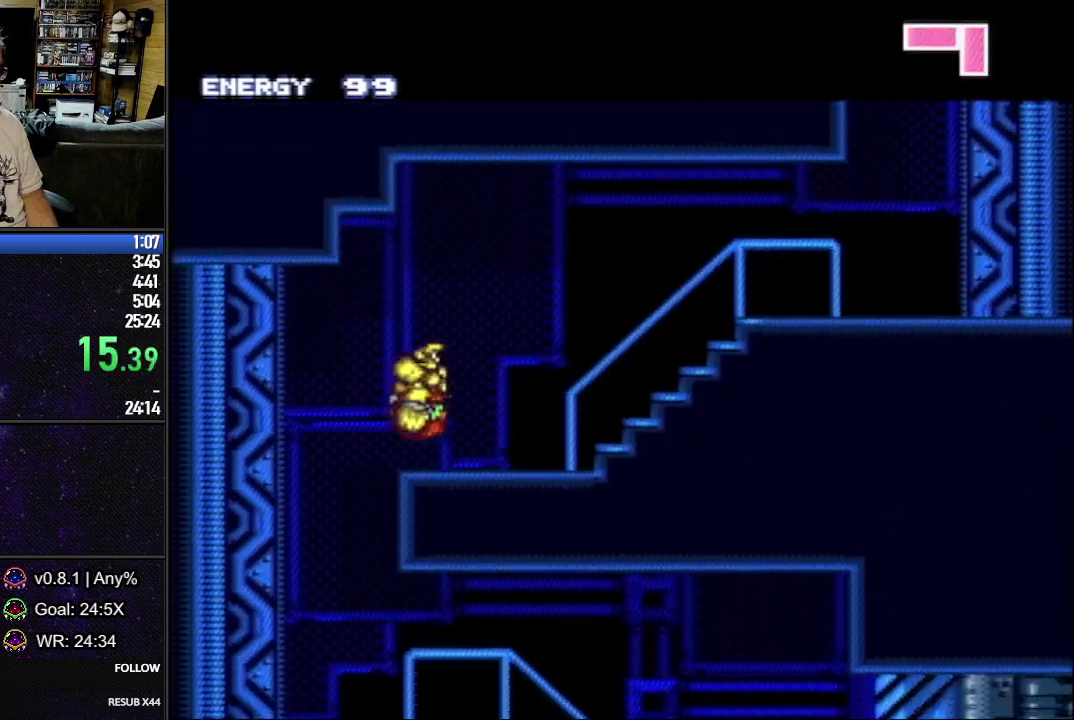
{"buttons": ["L1", "DPAD_RIGHT"], "events": [[17, "DPAD_DOWN", "down"], [417, "DPAD_DOWN", "up"]]}
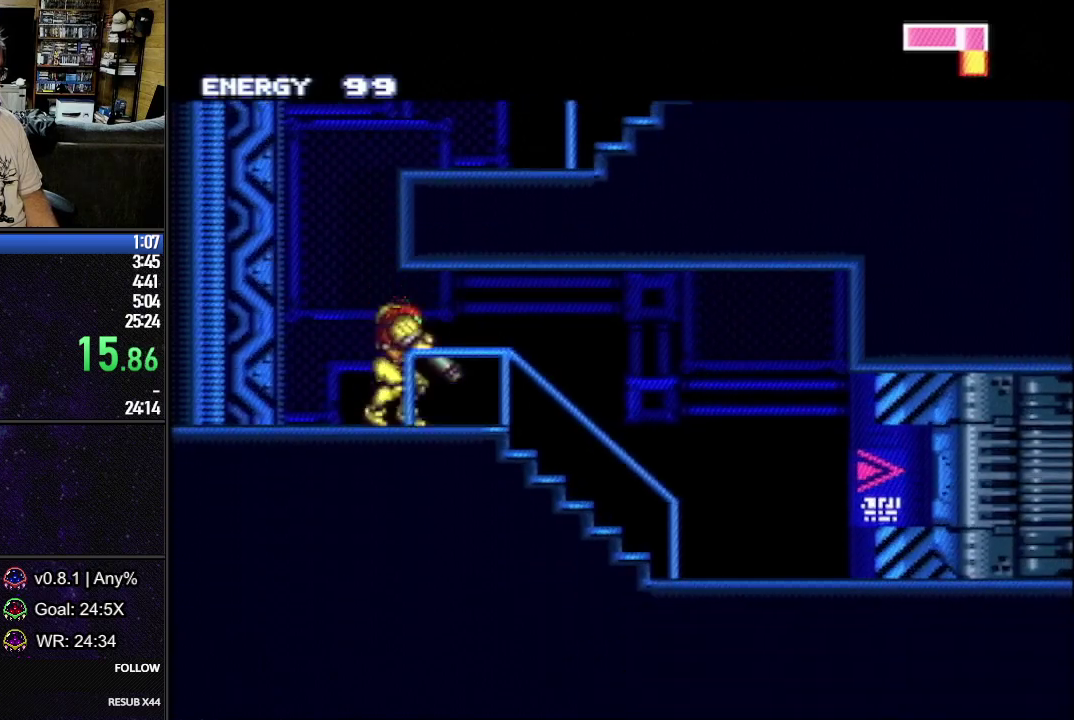
{"buttons": ["L1", "DPAD_RIGHT"], "events": [[417, "Y", "down"], [483, "Y", "up"]]}
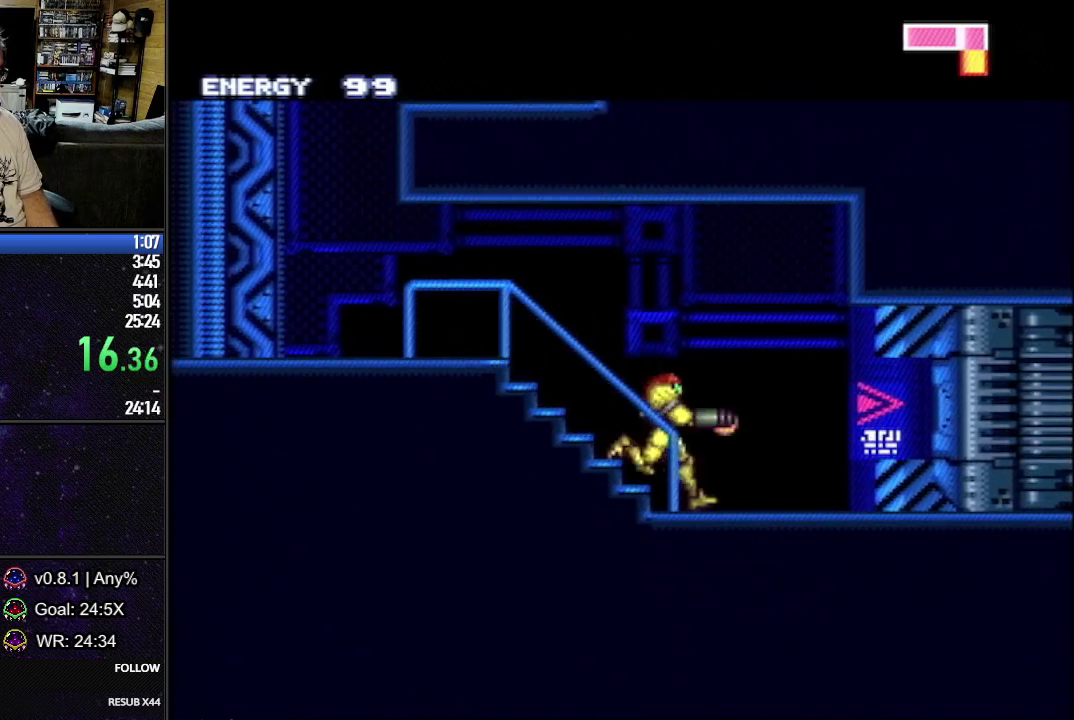
{"buttons": ["L1", "DPAD_RIGHT"], "events": []}
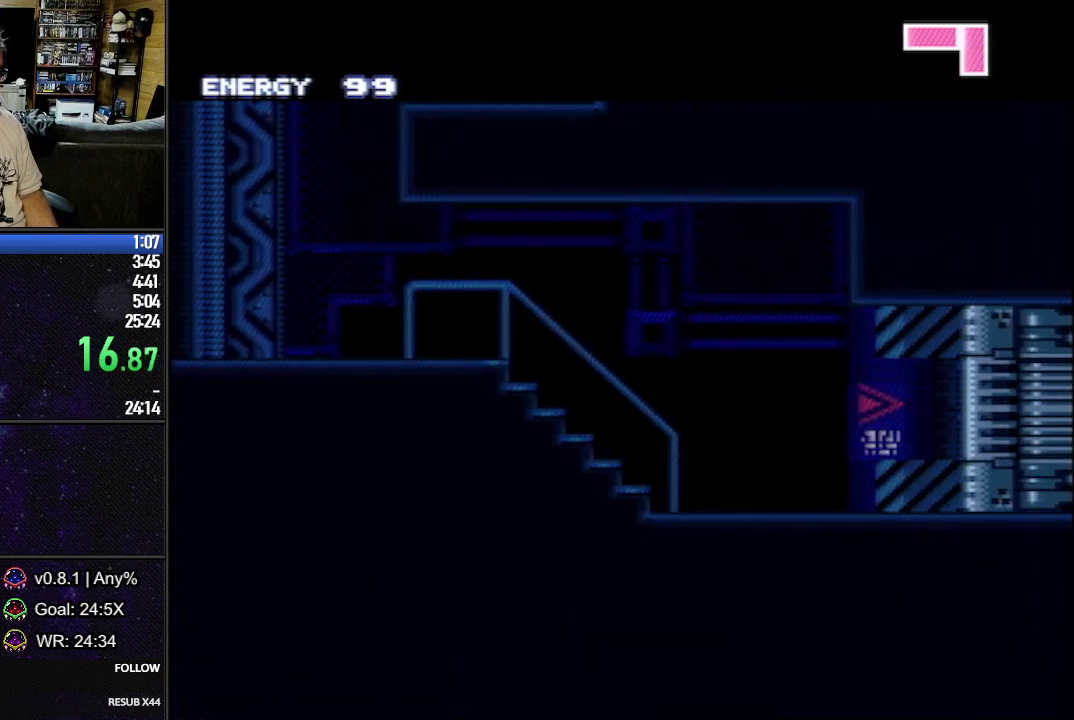
{"buttons": ["L1", "DPAD_RIGHT"], "events": []}
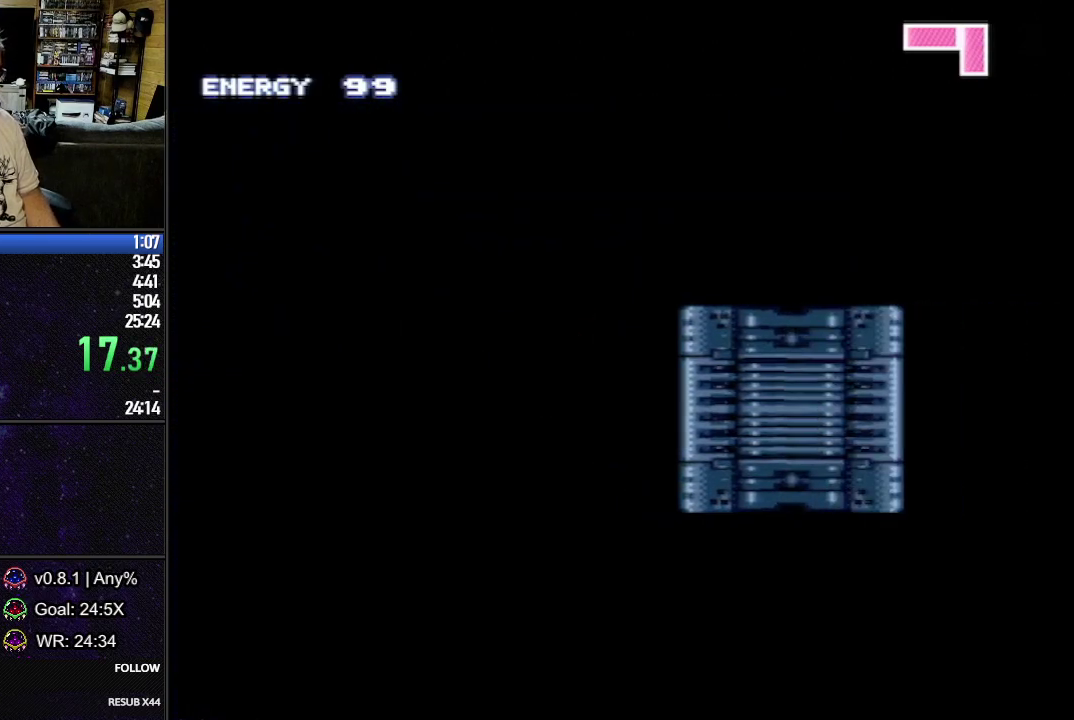
{"buttons": ["L1", "DPAD_RIGHT"], "events": []}
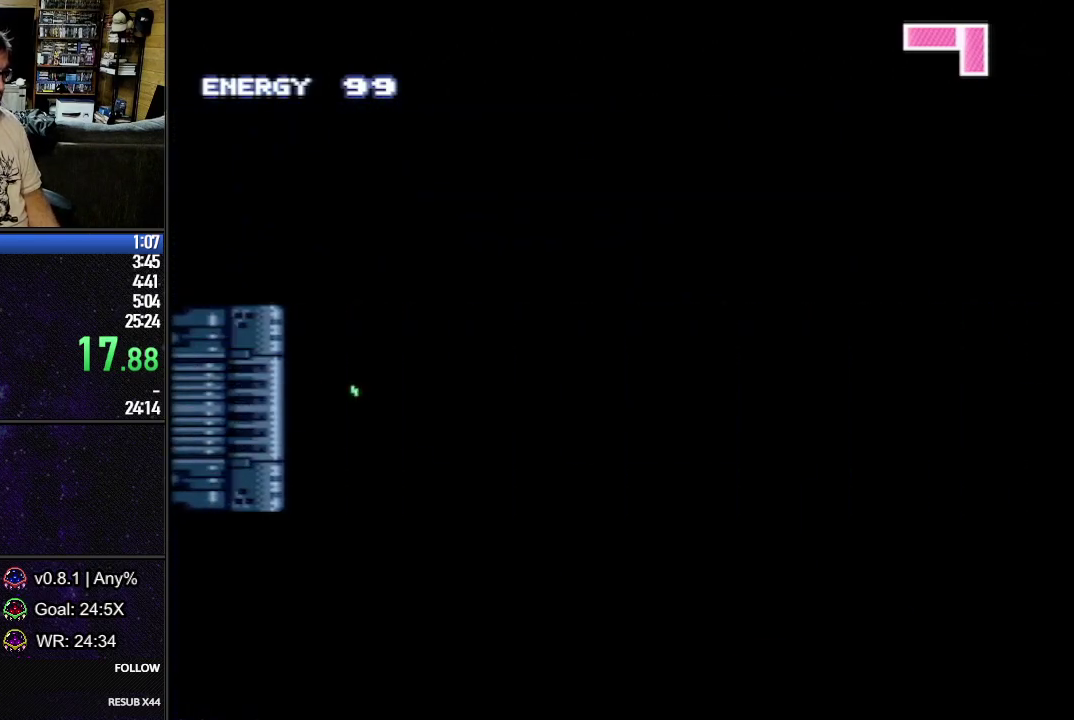
{"buttons": ["L1", "DPAD_RIGHT"], "events": []}
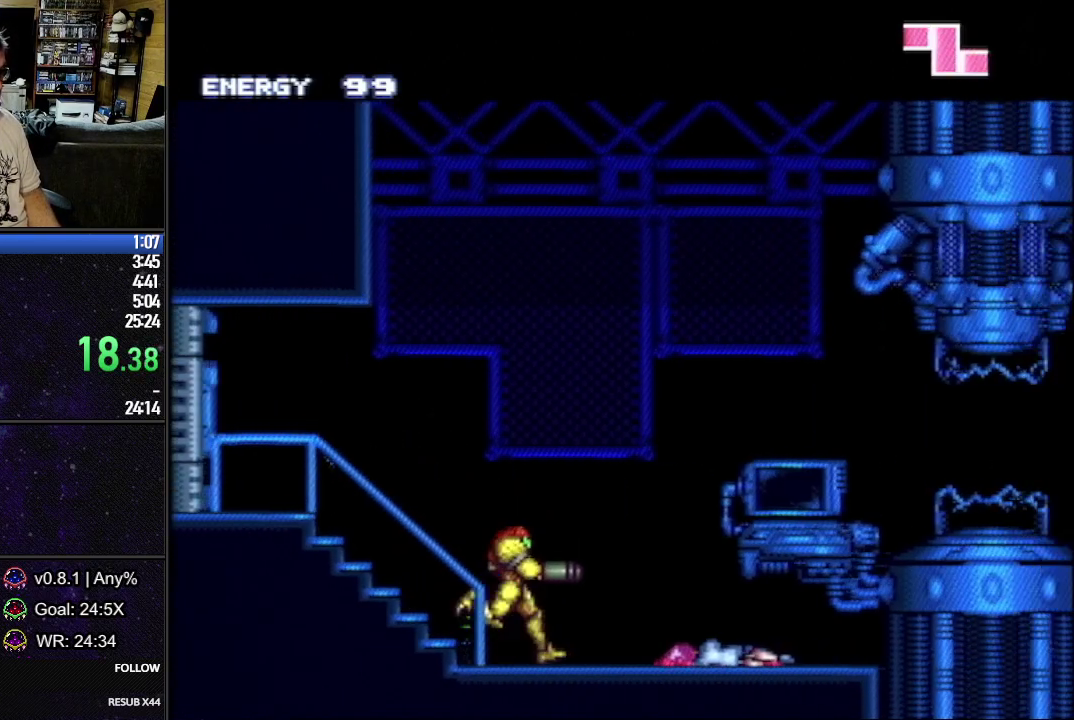
{"buttons": ["L1", "DPAD_RIGHT"], "events": [[133, "R1", "down"], [200, "R1", "up"], [267, "R1", "down"], [317, "R1", "up"], [383, "R1", "down"], [467, "R1", "up"]]}
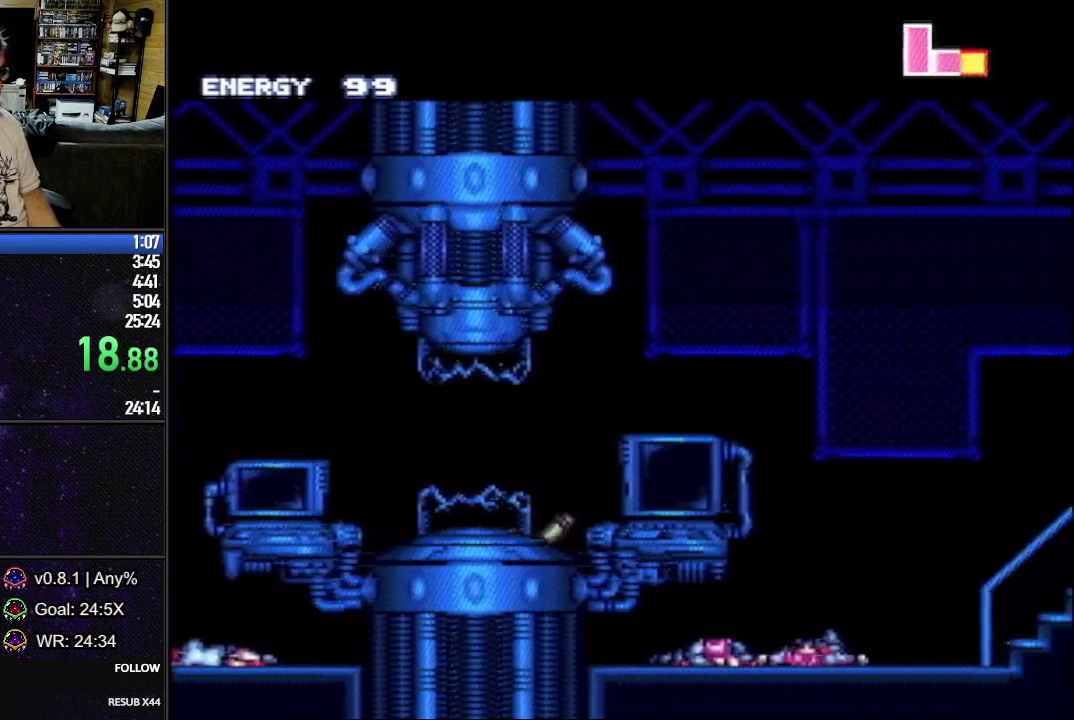
{"buttons": ["L1", "DPAD_RIGHT"], "events": [[33, "R1", "down"], [117, "R1", "up"], [183, "R1", "down"], [233, "R1", "up"], [317, "R1", "down"], [400, "R1", "up"], [450, "R1", "down"], [500, "R1", "up"]]}
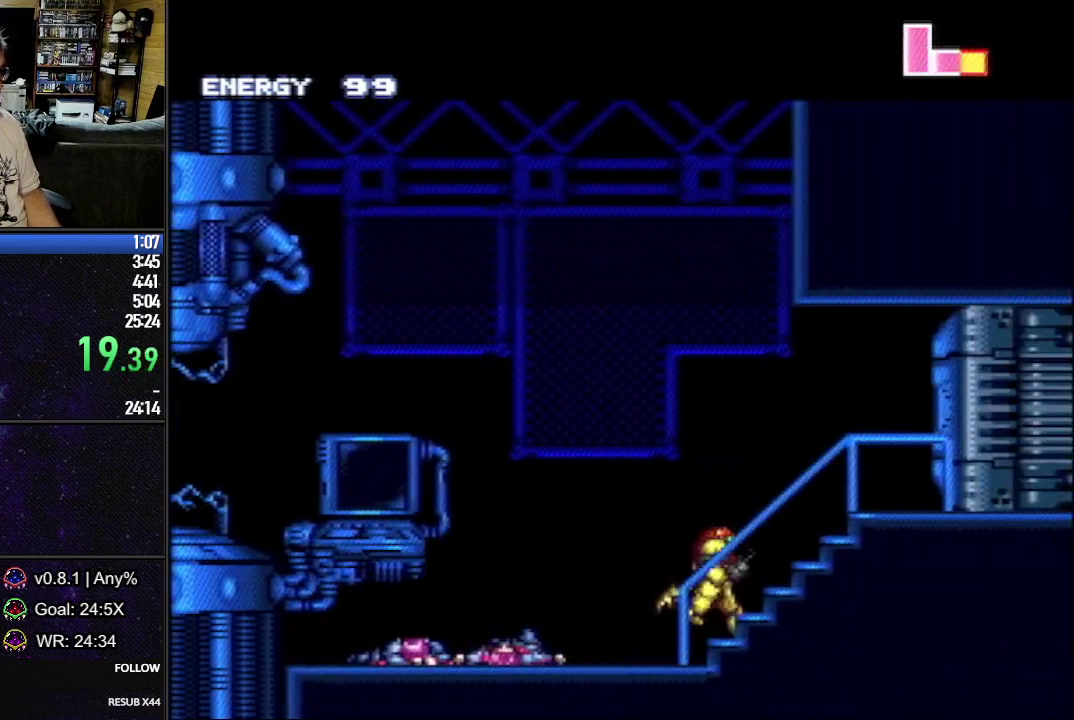
{"buttons": ["L1", "DPAD_RIGHT"], "events": [[83, "R1", "down"], [167, "R1", "up"]]}
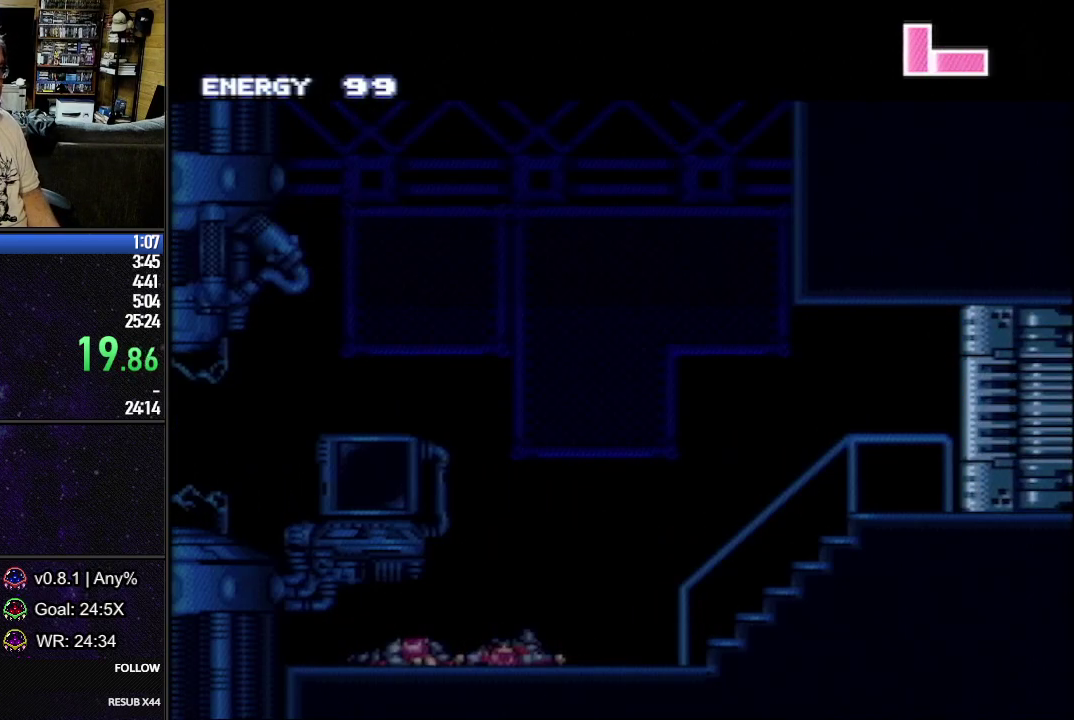
{"buttons": ["L1", "DPAD_RIGHT"], "events": [[233, "DPAD_RIGHT", "up"], [233, "L1", "up"], [483, "DPAD_RIGHT", "down"], [500, "L1", "down"]]}
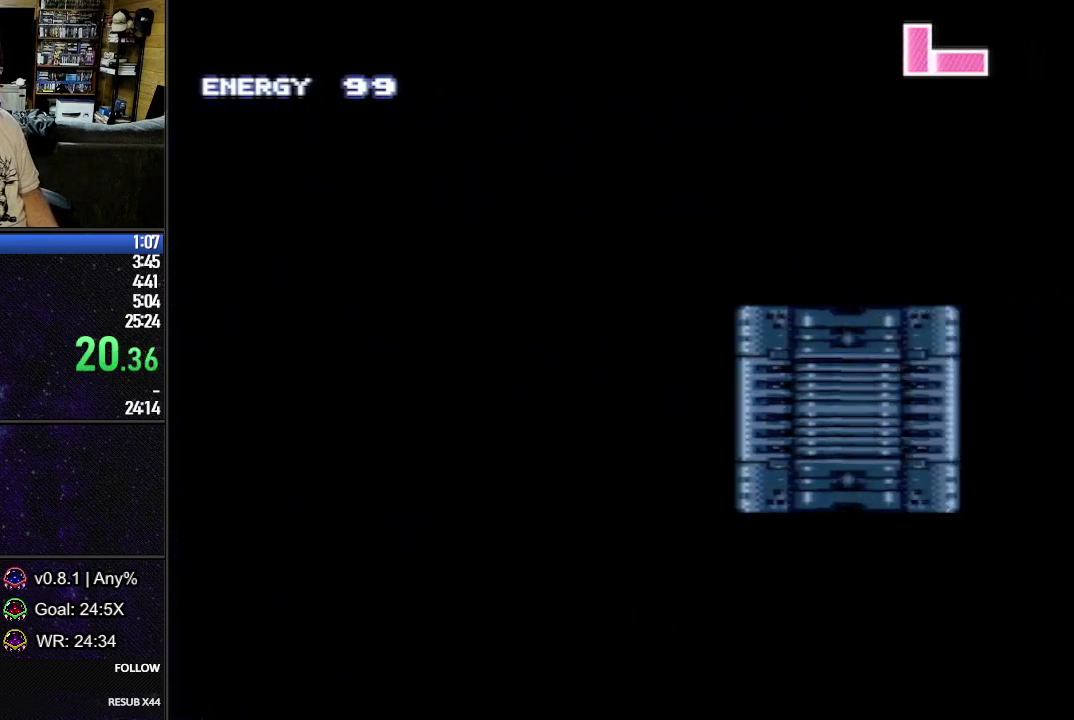
{"buttons": ["L1", "DPAD_RIGHT"], "events": []}
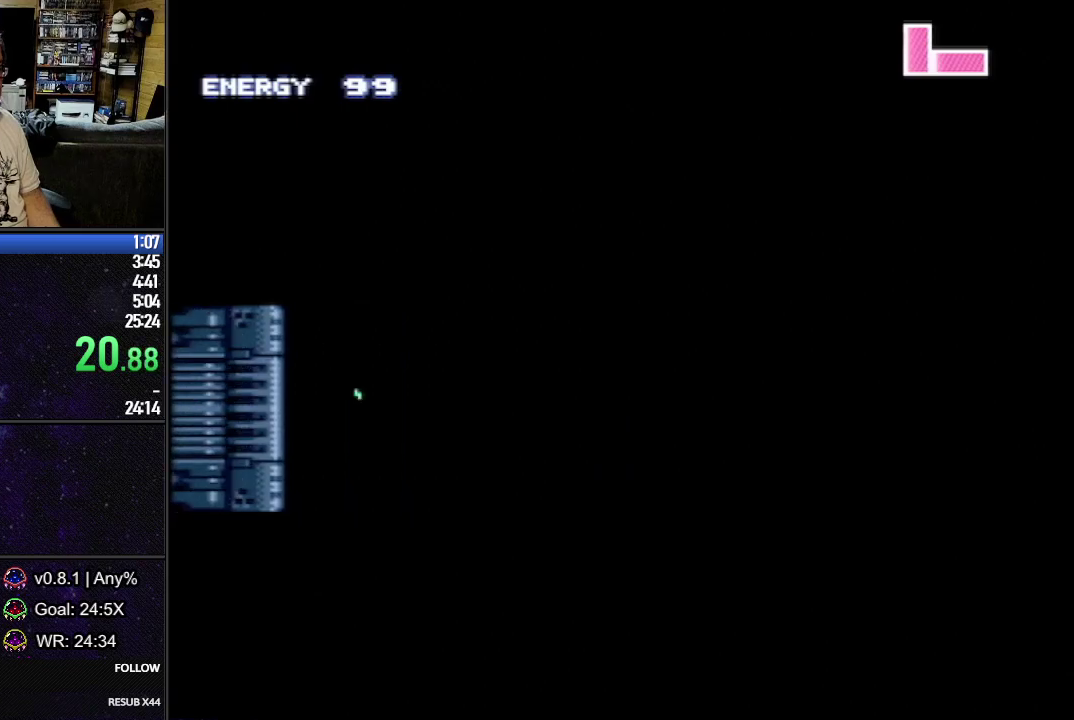
{"buttons": ["L1", "DPAD_RIGHT"], "events": []}
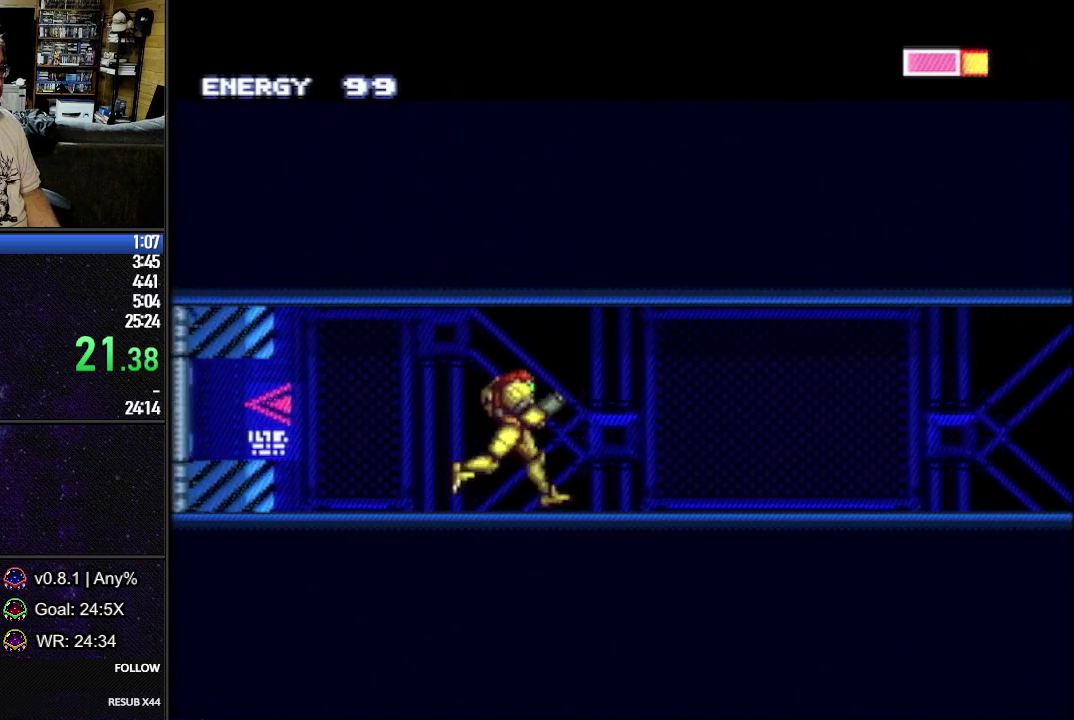
{"buttons": ["L1", "DPAD_RIGHT"], "events": []}
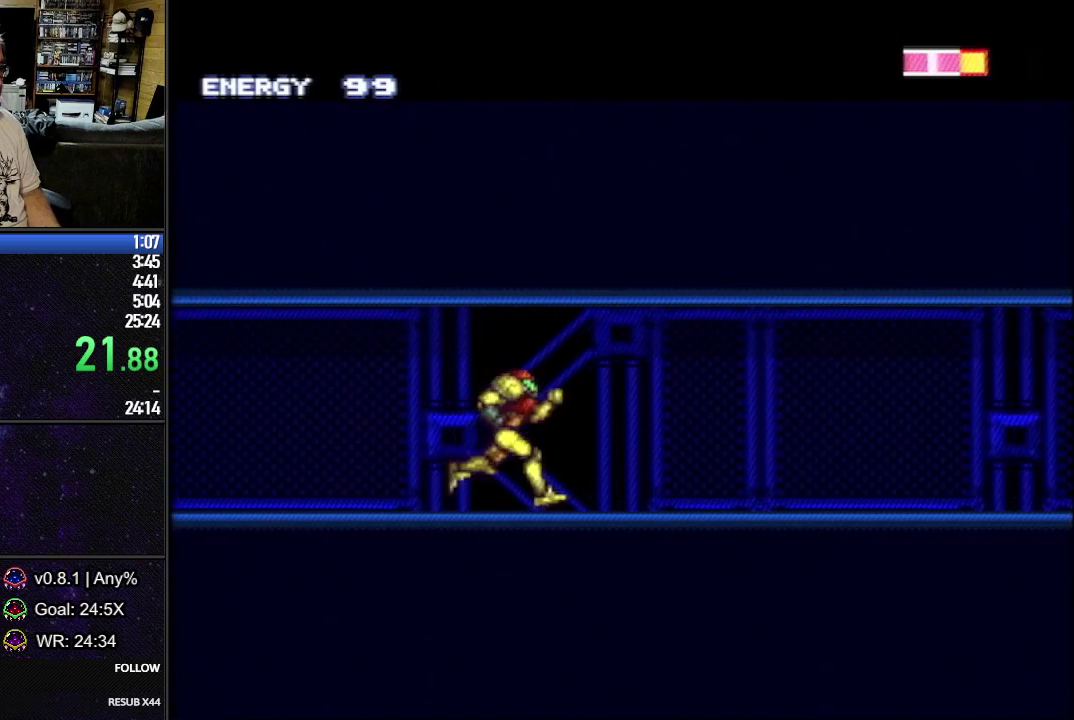
{"buttons": ["L1", "DPAD_RIGHT"], "events": []}
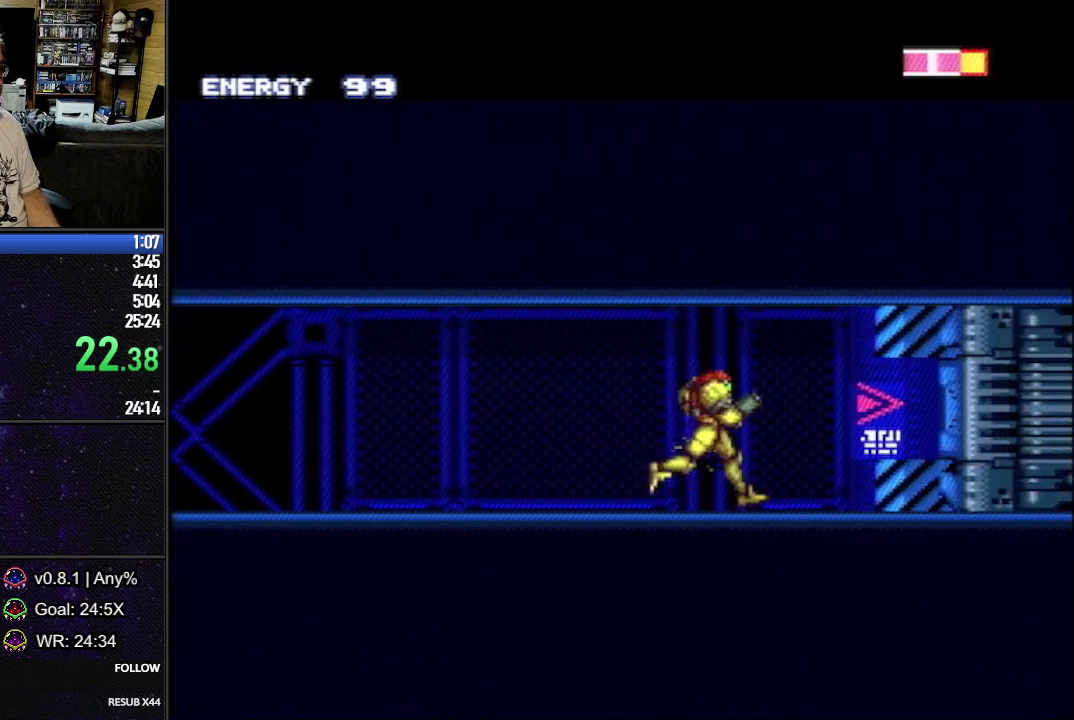
{"buttons": ["L1", "DPAD_RIGHT"], "events": []}
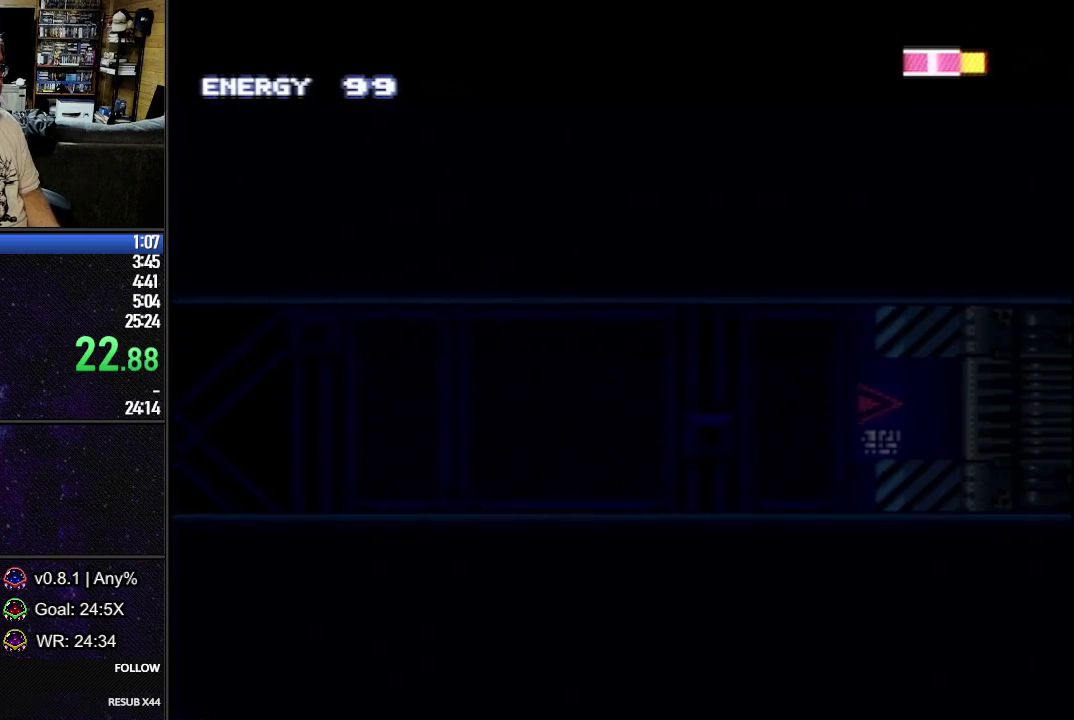
{"buttons": [], "events": [[150, "DPAD_RIGHT", "up"], [183, "L1", "up"]]}
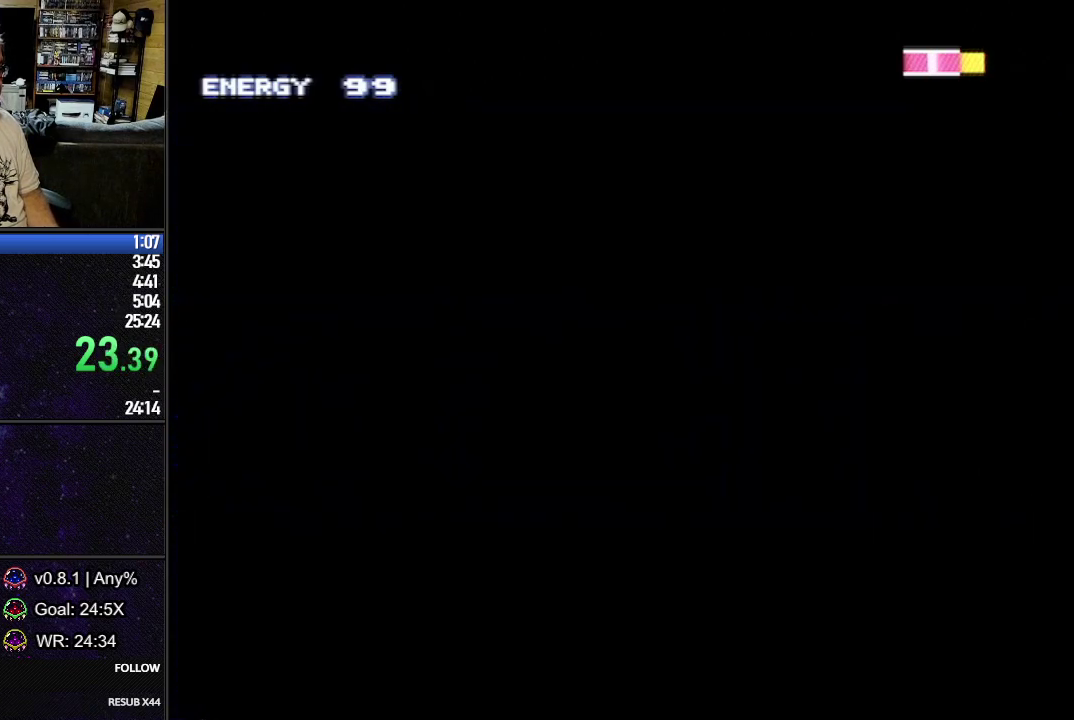
{"buttons": ["R1"], "events": [[283, "R1", "down"]]}
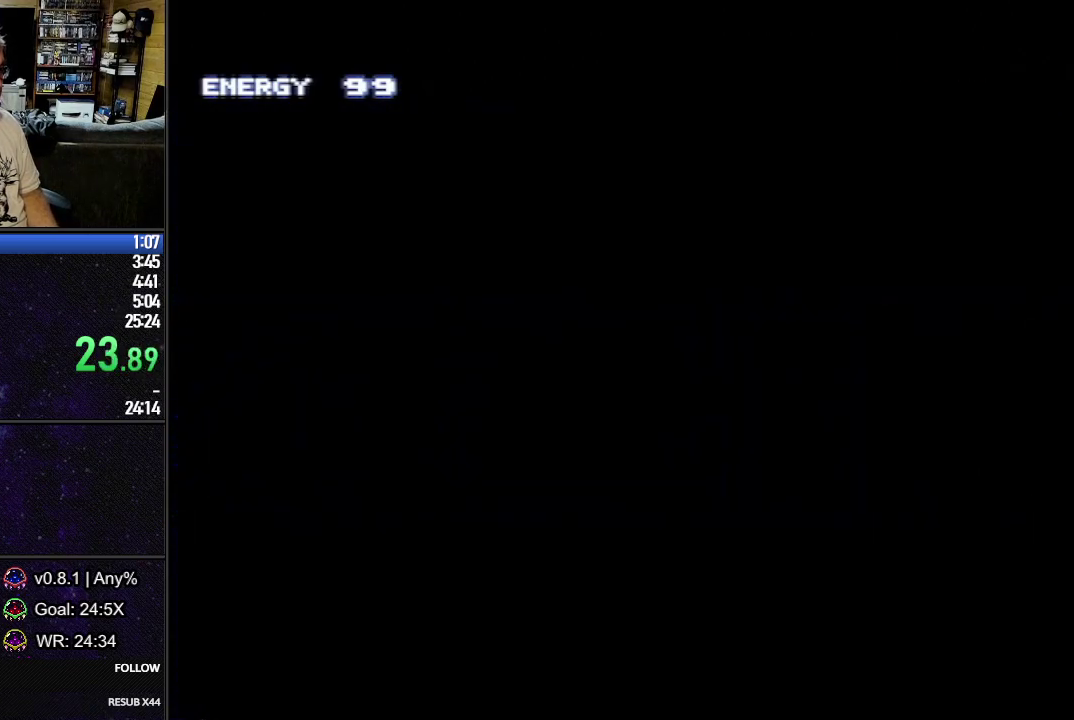
{"buttons": ["R1"], "events": []}
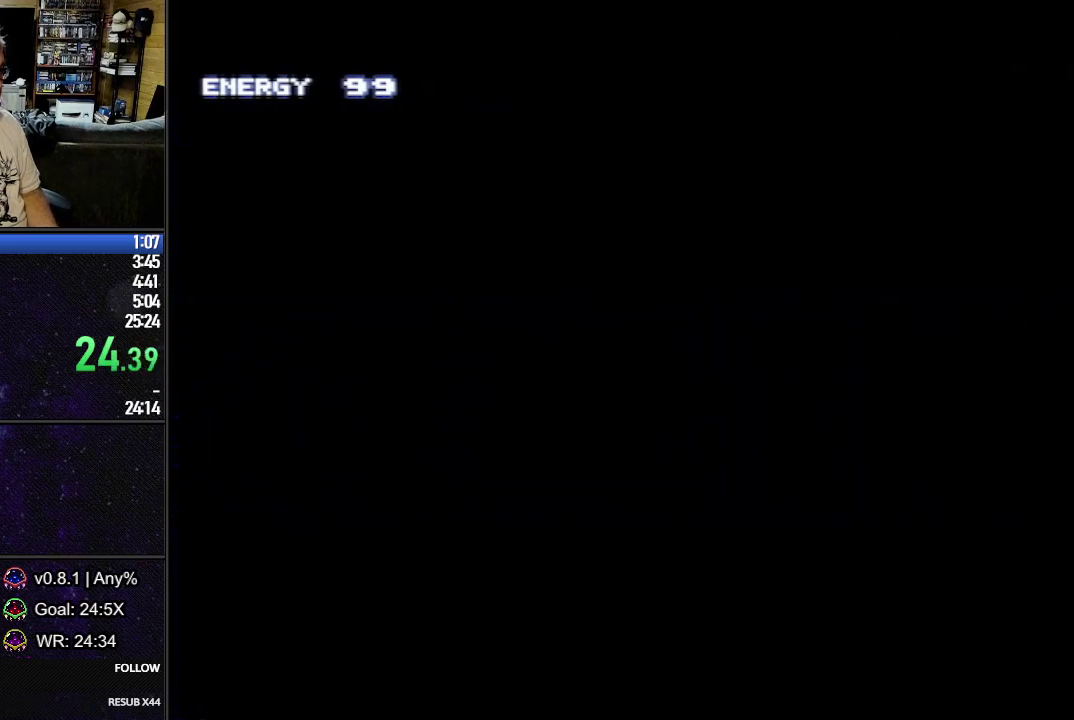
{"buttons": ["R1"], "events": []}
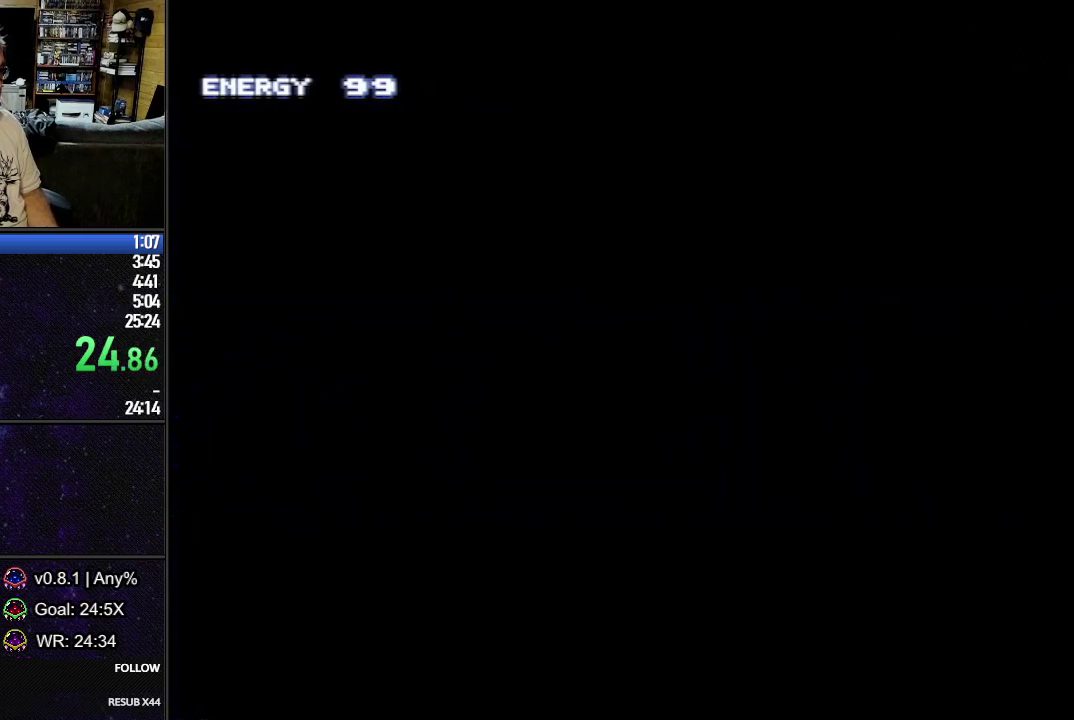
{"buttons": [], "events": [[500, "R1", "up"]]}